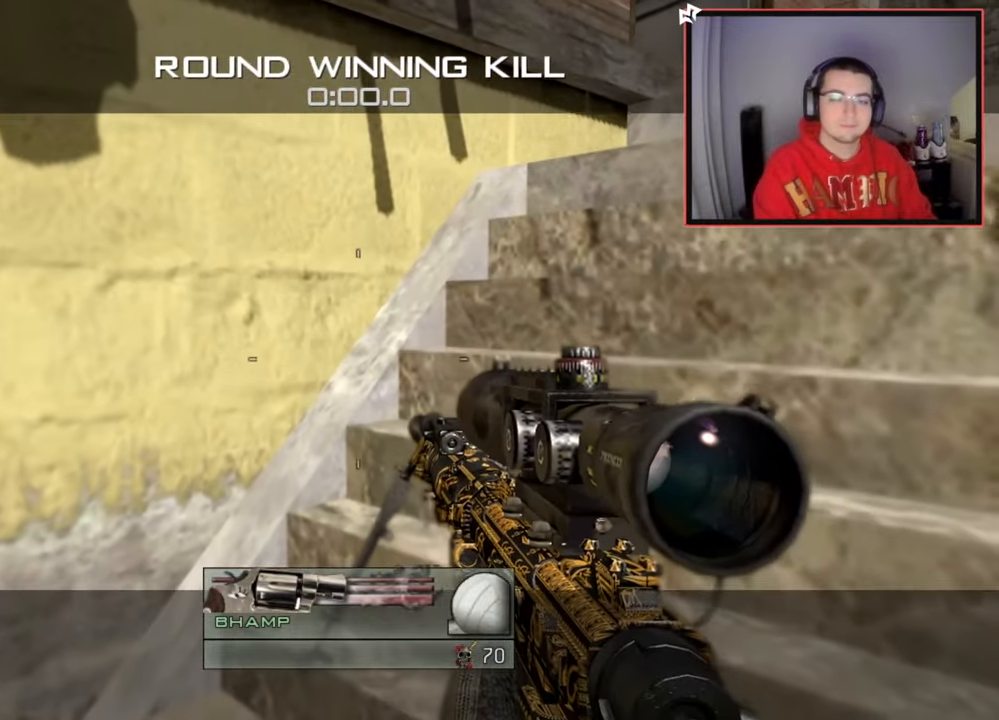
Gameplay with a controller (PlayStation layout); each line is a JSON object with the inputs held at the frame after it. "events" lists button and stick changes between this image and that frame as [ms after this image, input, new state], when the widget could be followed in between.
{"buttons": [], "left_stick": "down", "right_stick": "center", "events": [[250, "left_stick", "up-left"], [334, "TRIANGLE", "down"], [367, "left_stick", "down"], [401, "TRIANGLE", "up"]]}
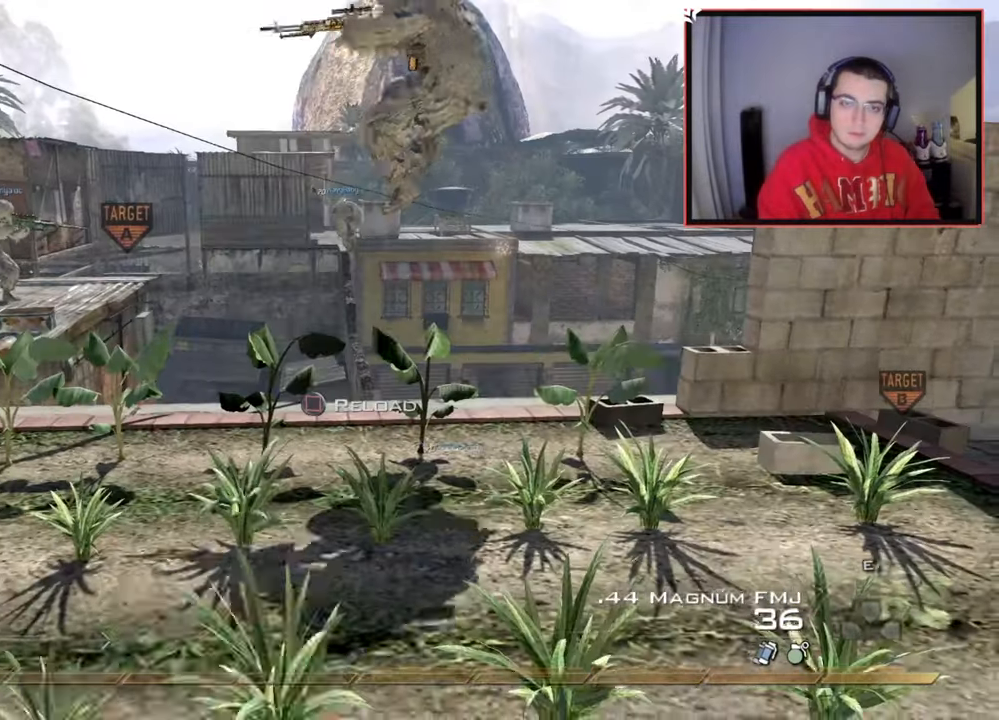
{"buttons": ["TRIANGLE", "R2", "L3"], "left_stick": "up", "right_stick": "center", "events": [[33, "right_stick", "up-left"], [83, "right_stick", "center"], [183, "TRIANGLE", "down"], [233, "TRIANGLE", "up"], [300, "TRIANGLE", "down"], [350, "left_stick", "center"], [383, "TRIANGLE", "up"], [417, "left_stick", "up"], [467, "R2", "down"], [500, "L3", "down"], [500, "TRIANGLE", "down"]]}
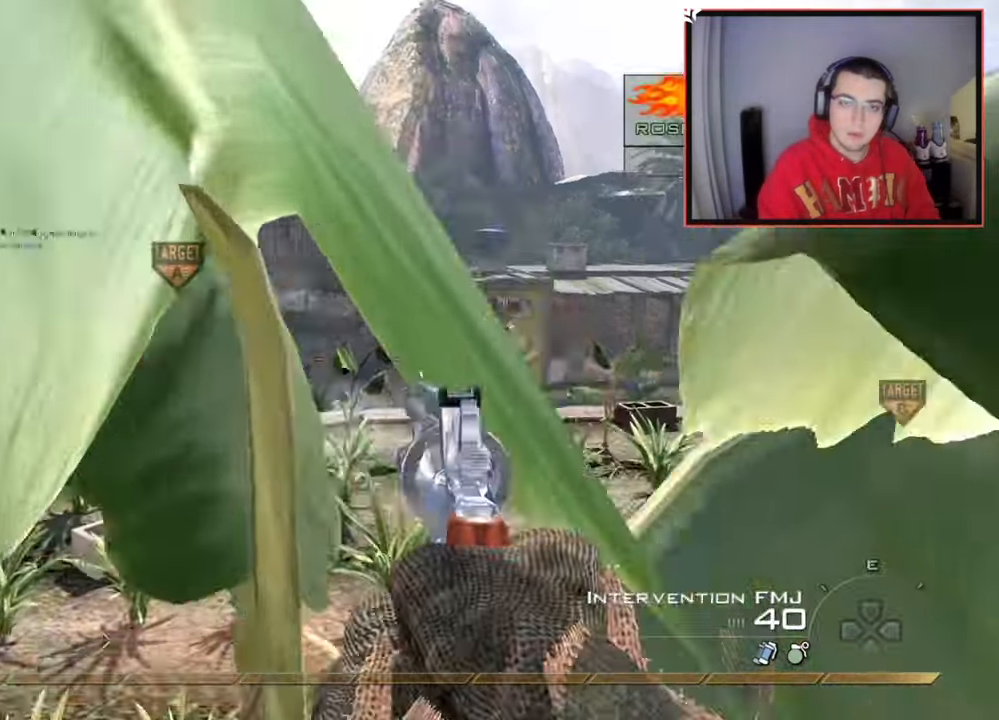
{"buttons": ["L3"], "left_stick": "up", "right_stick": "center", "events": [[84, "TRIANGLE", "up"], [117, "R2", "up"]]}
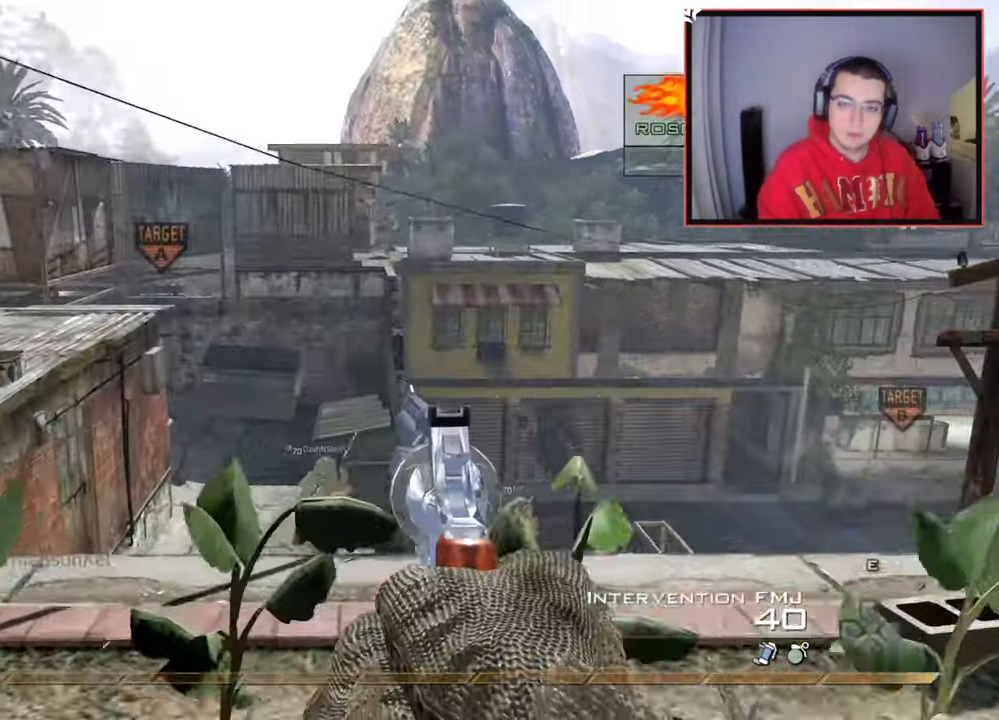
{"buttons": [], "left_stick": "up", "right_stick": "left", "events": [[66, "right_stick", "left"], [133, "L3", "up"], [150, "CROSS", "down"], [250, "CROSS", "up"], [433, "TRIANGLE", "down"], [500, "TRIANGLE", "up"]]}
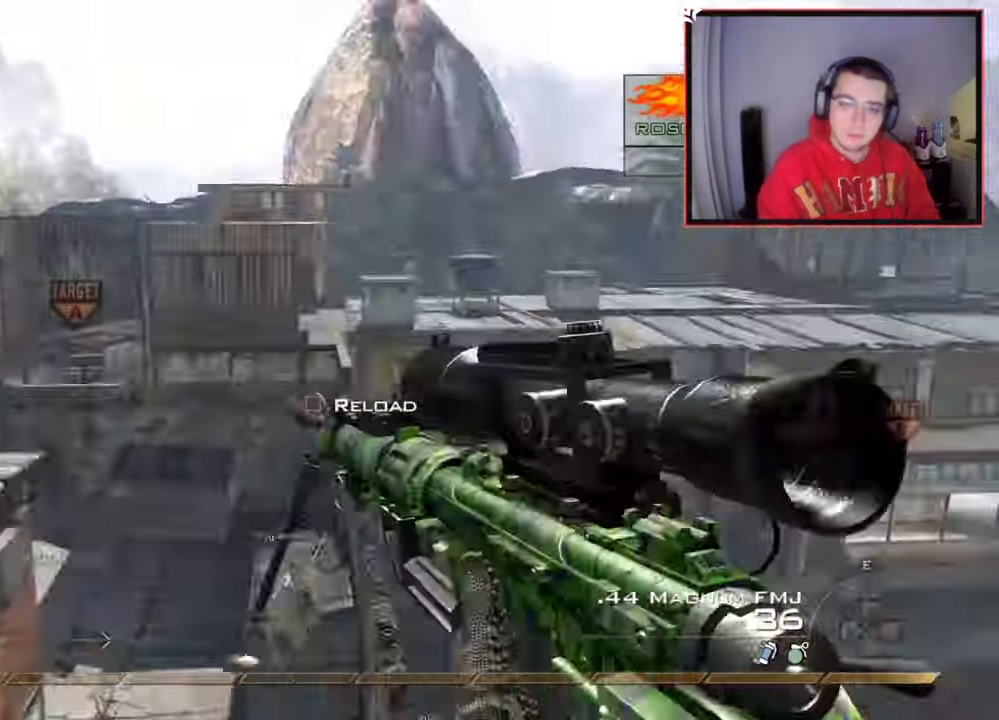
{"buttons": ["TRIANGLE"], "left_stick": "left", "right_stick": "center", "events": [[17, "left_stick", "center"], [67, "TRIANGLE", "down"], [117, "L2", "down"], [150, "TRIANGLE", "up"], [184, "left_stick", "up-left"], [301, "right_stick", "center"], [334, "TRIANGLE", "down"], [401, "L2", "up"], [417, "TRIANGLE", "up"], [467, "TRIANGLE", "down"], [467, "left_stick", "left"]]}
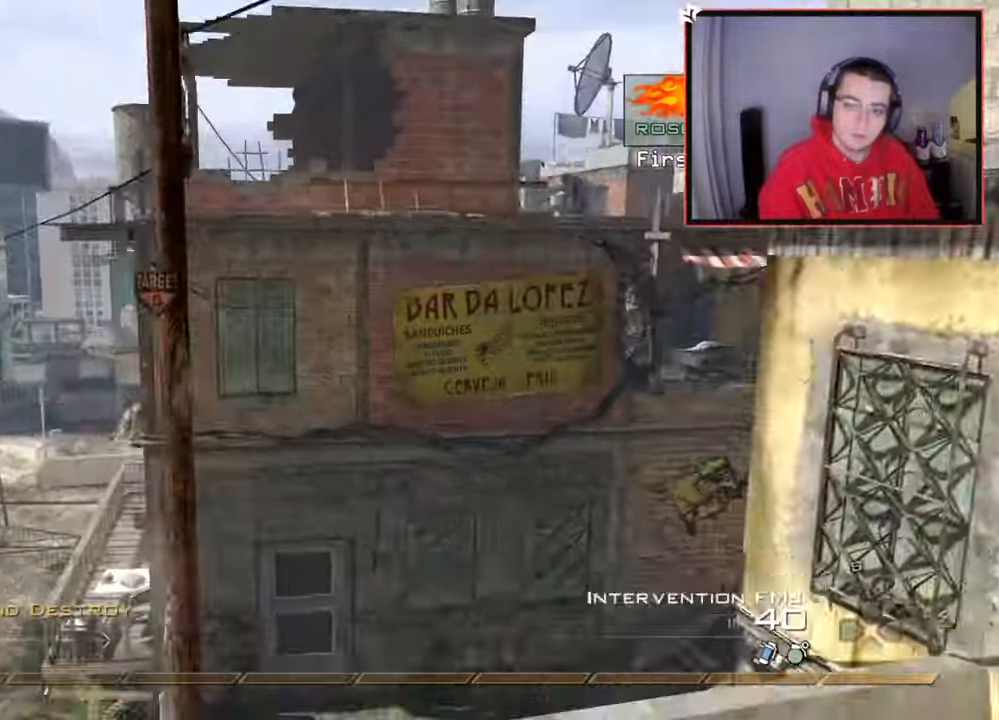
{"buttons": ["L3"], "left_stick": "up-left", "right_stick": "left", "events": [[16, "right_stick", "up-left"], [33, "TRIANGLE", "up"], [100, "R2", "down"], [100, "right_stick", "center"], [117, "TRIANGLE", "down"], [217, "TRIANGLE", "up"], [233, "R2", "up"], [300, "right_stick", "left"], [383, "left_stick", "up-left"], [500, "L3", "down"]]}
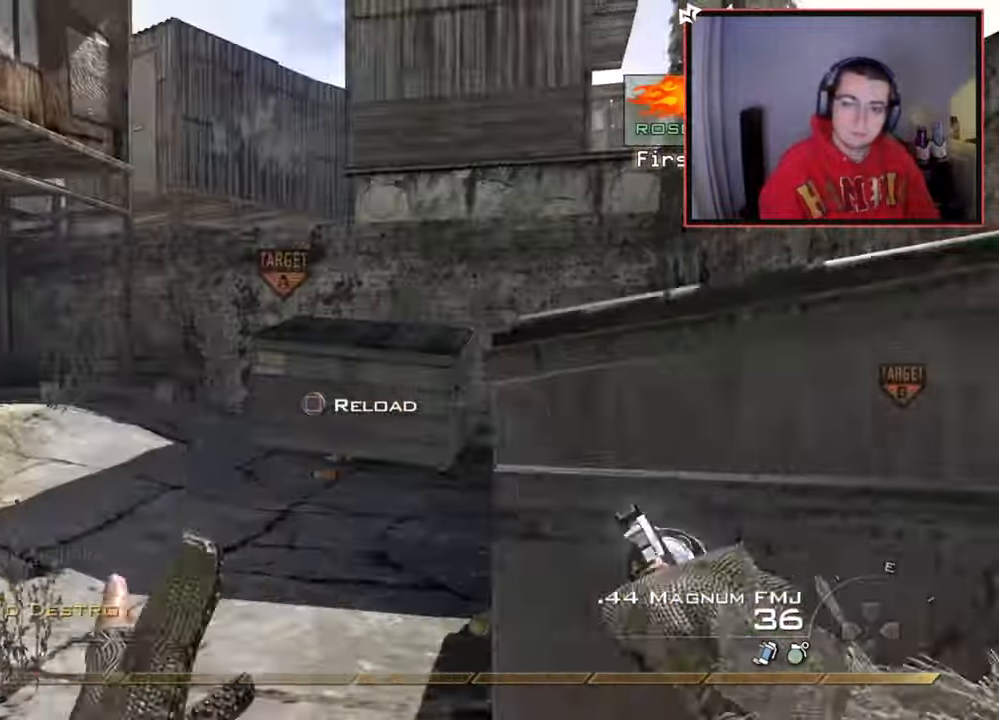
{"buttons": [], "left_stick": "up", "right_stick": "left", "events": [[34, "right_stick", "center"], [100, "TRIANGLE", "down"], [167, "left_stick", "up"], [184, "TRIANGLE", "up"], [317, "L3", "up"], [434, "right_stick", "left"]]}
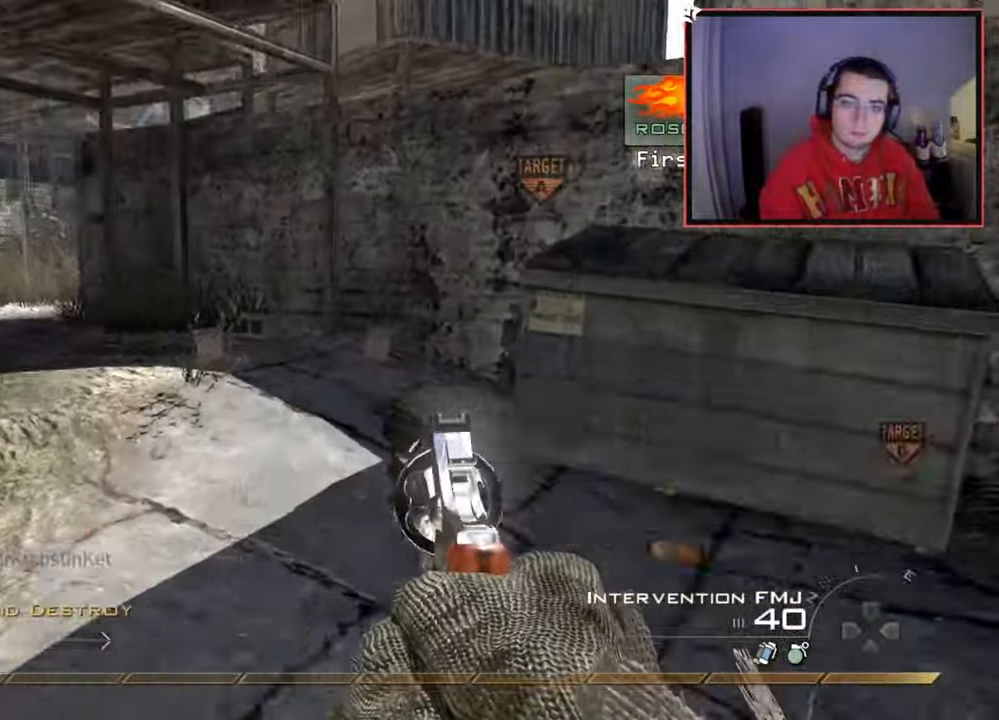
{"buttons": [], "left_stick": "up", "right_stick": "center", "events": [[66, "right_stick", "center"], [167, "TRIANGLE", "down"], [233, "TRIANGLE", "up"], [300, "TRIANGLE", "down"], [383, "TRIANGLE", "up"]]}
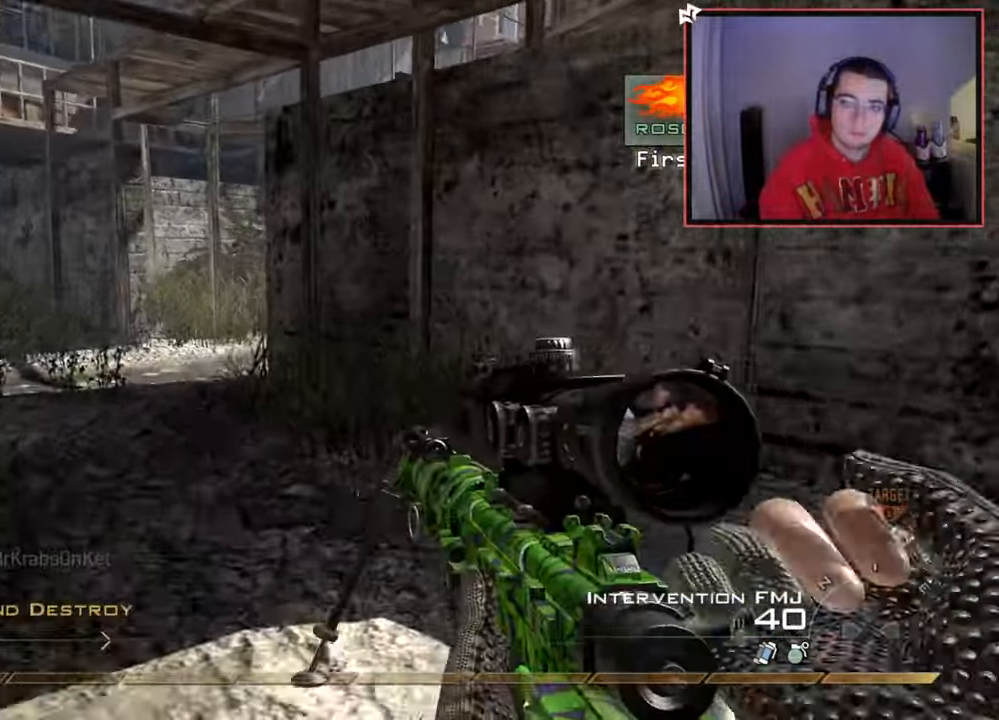
{"buttons": [], "left_stick": "up", "right_stick": "center", "events": [[250, "right_stick", "left"], [351, "right_stick", "center"]]}
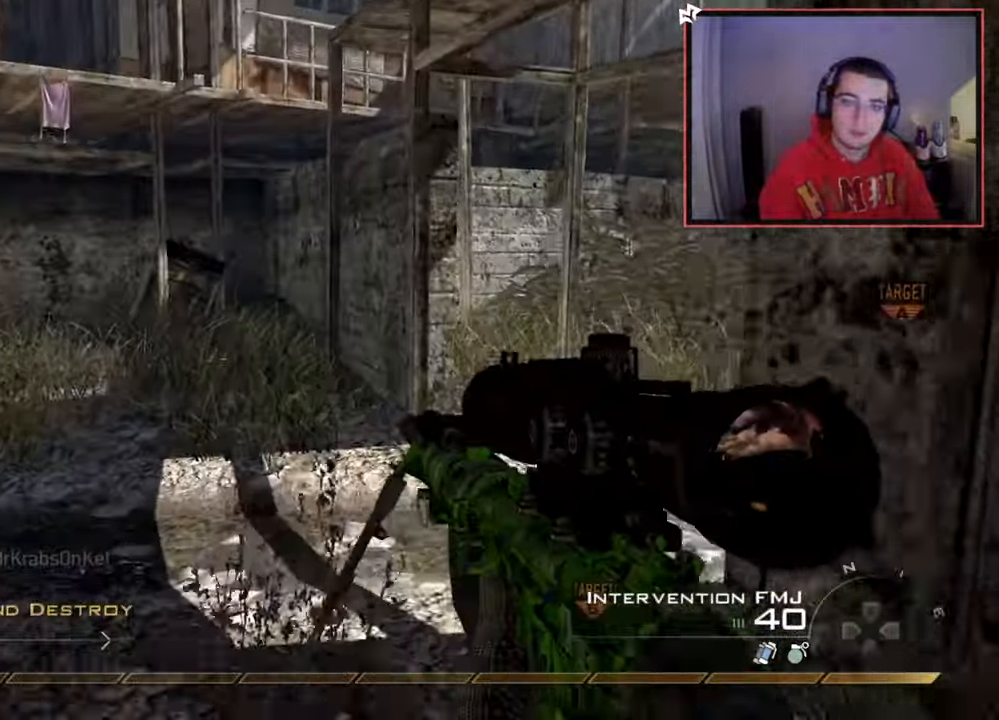
{"buttons": [], "left_stick": "up", "right_stick": "center", "events": [[133, "right_stick", "right"], [350, "right_stick", "center"]]}
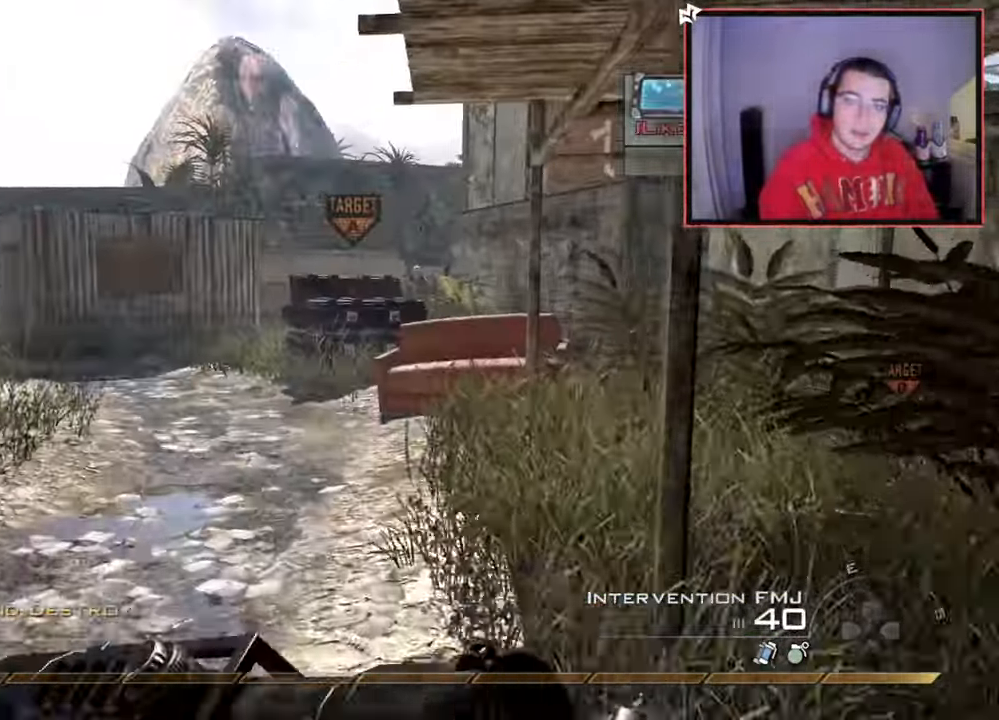
{"buttons": [], "left_stick": "up-right", "right_stick": "center", "events": [[34, "right_stick", "right"], [84, "right_stick", "center"], [167, "L1", "down"], [200, "CROSS", "down"], [267, "L1", "up"], [267, "left_stick", "up-right"], [301, "CROSS", "up"]]}
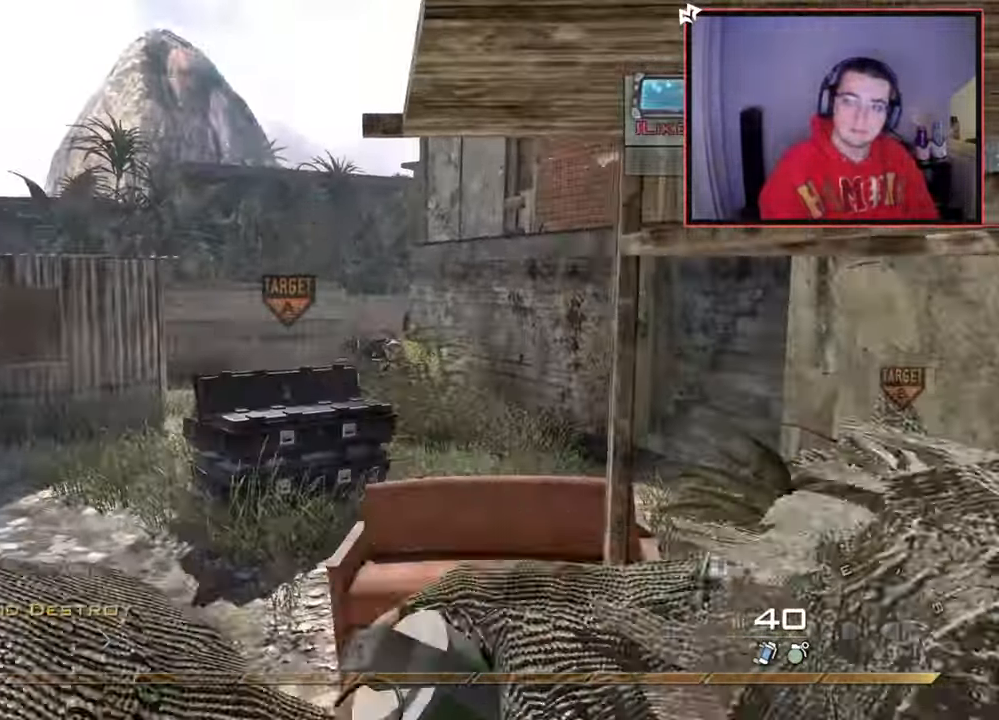
{"buttons": [], "left_stick": "right", "right_stick": "center", "events": [[100, "left_stick", "right"]]}
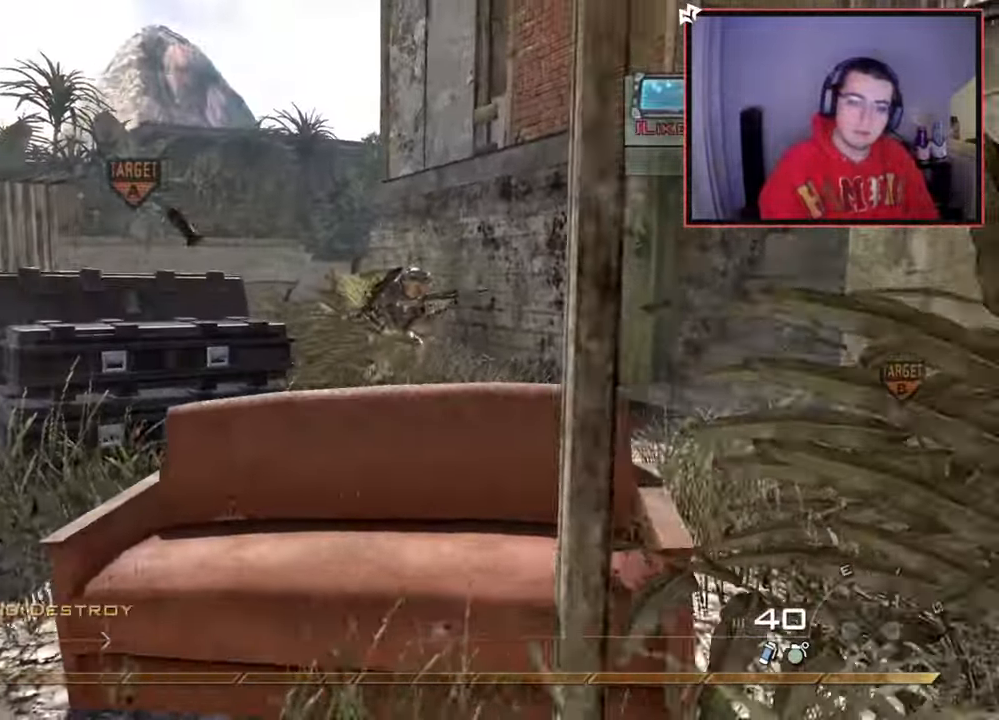
{"buttons": [], "left_stick": "up", "right_stick": "center", "events": [[84, "left_stick", "up-right"], [184, "TRIANGLE", "down"], [217, "L3", "down"], [284, "TRIANGLE", "up"], [367, "left_stick", "up"], [467, "L3", "up"]]}
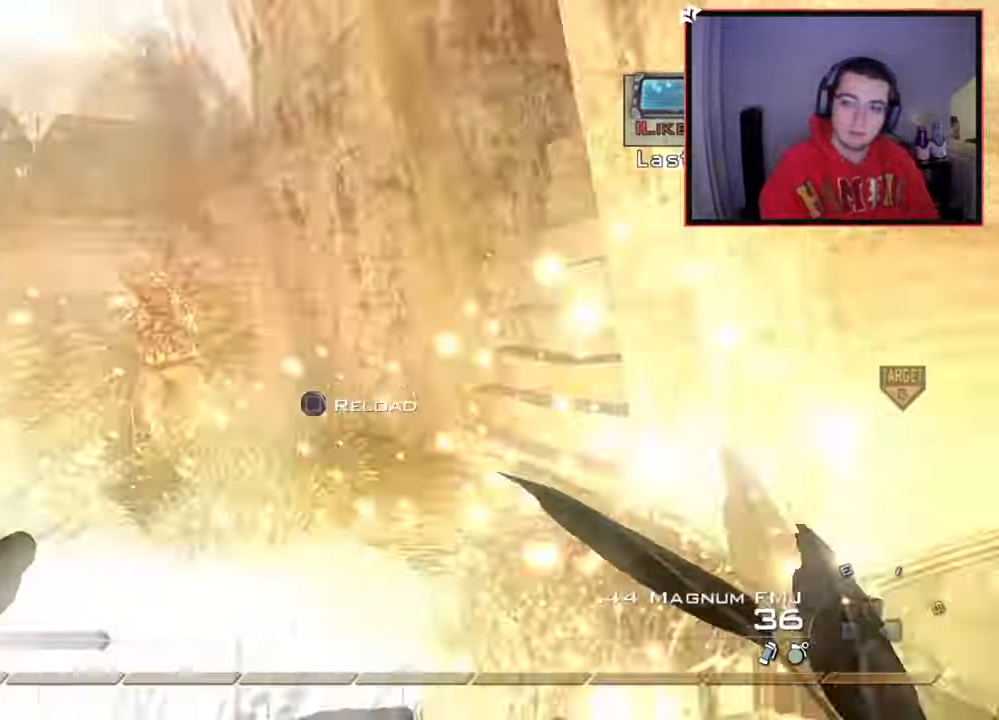
{"buttons": [], "left_stick": "up-right", "right_stick": "down-right", "events": [[66, "CROSS", "down"], [117, "SQUARE", "down"], [183, "CROSS", "up"], [217, "SQUARE", "up"], [300, "SQUARE", "down"], [383, "SQUARE", "up"], [383, "left_stick", "up-right"], [484, "right_stick", "down-right"]]}
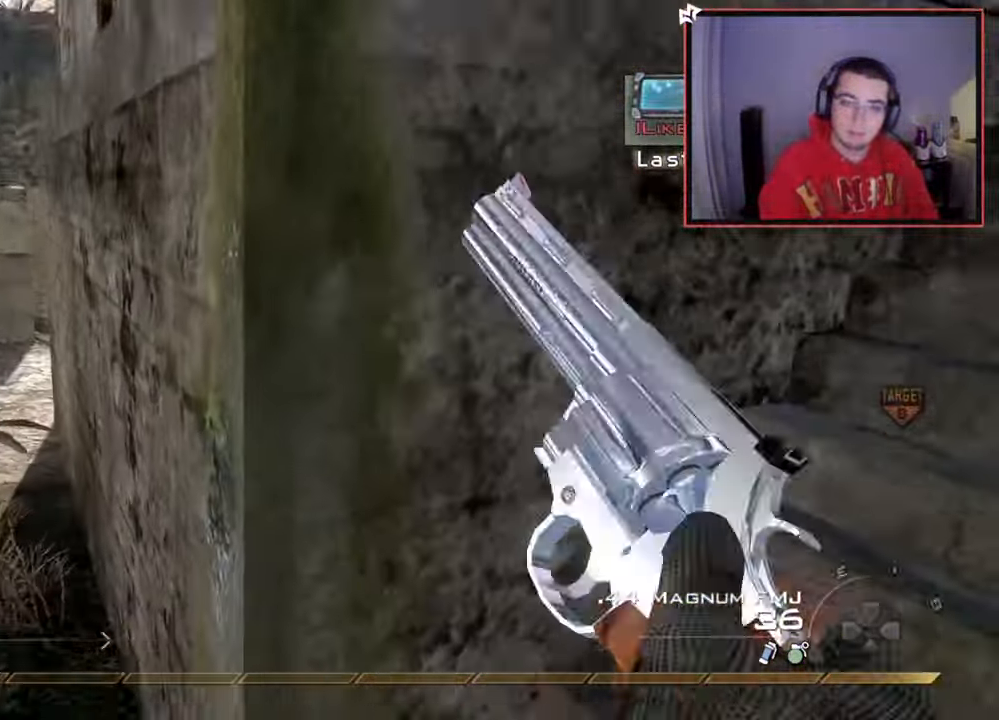
{"buttons": [], "left_stick": "up-right", "right_stick": "left", "events": [[150, "right_stick", "center"], [334, "right_stick", "left"]]}
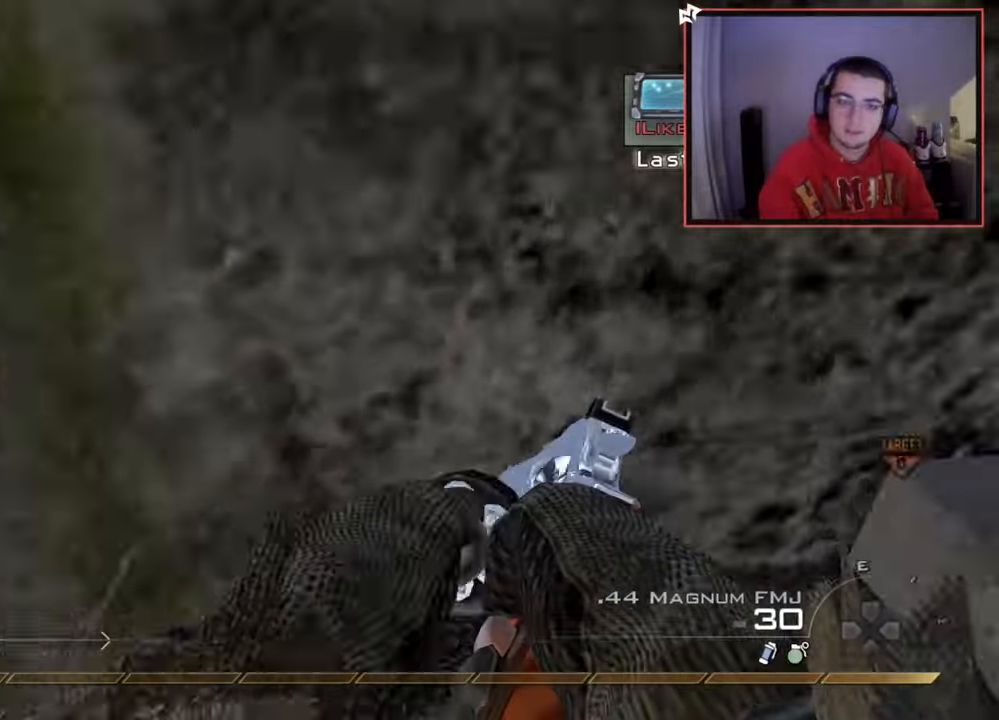
{"buttons": [], "left_stick": "down", "right_stick": "center", "events": [[33, "left_stick", "down-right"], [100, "left_stick", "down"], [100, "right_stick", "center"], [217, "TRIANGLE", "down"], [267, "TRIANGLE", "up"], [333, "TRIANGLE", "down"], [450, "TRIANGLE", "up"]]}
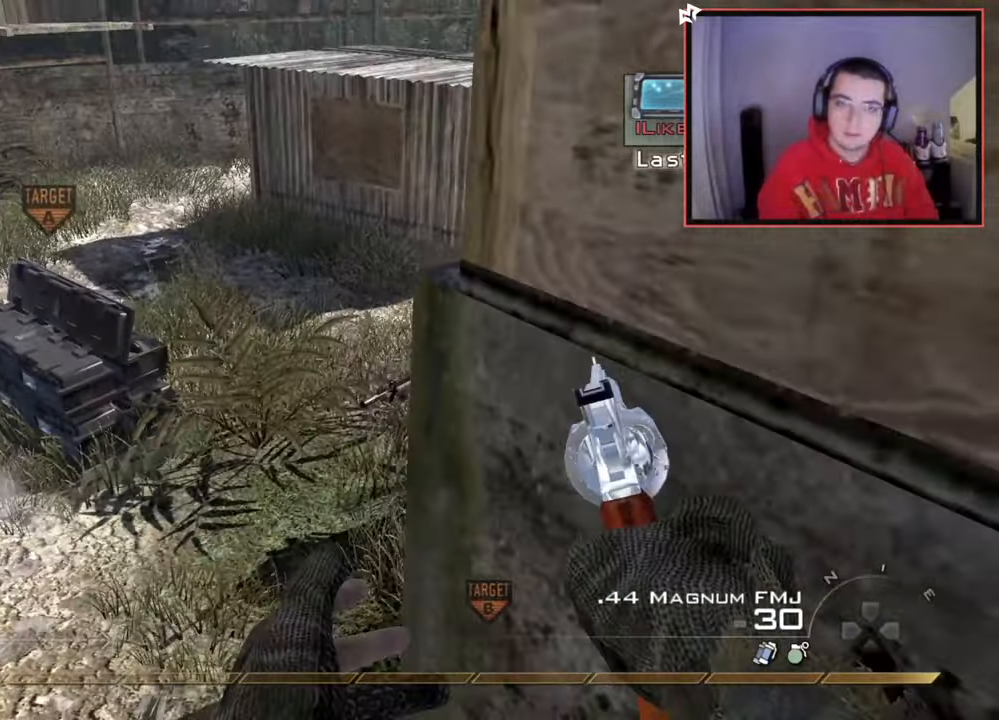
{"buttons": [], "left_stick": "down-left", "right_stick": "center", "events": [[134, "right_stick", "down-right"], [167, "left_stick", "down-left"], [250, "right_stick", "center"]]}
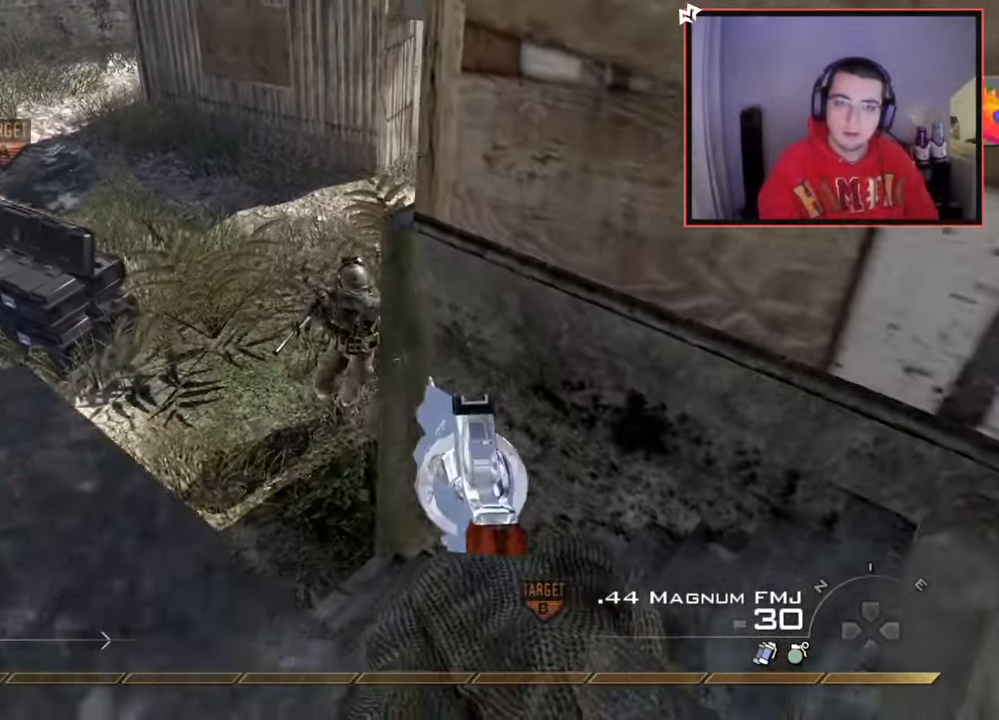
{"buttons": ["L2"], "left_stick": "down-left", "right_stick": "center", "events": [[16, "L2", "down"], [83, "left_stick", "up"], [333, "R2", "down"], [383, "left_stick", "down-left"], [433, "R2", "up"]]}
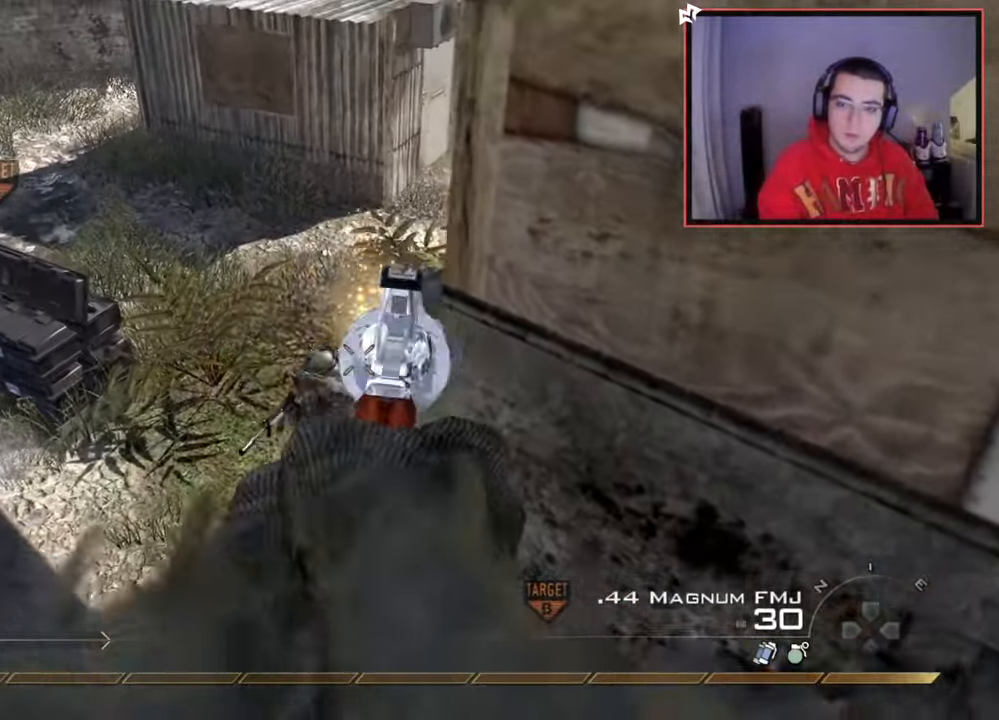
{"buttons": ["L2", "R2"], "left_stick": "down-right", "right_stick": "center", "events": [[17, "right_stick", "down"], [50, "R2", "down"], [84, "left_stick", "down"], [84, "right_stick", "center"], [150, "R2", "up"], [200, "right_stick", "left"], [217, "left_stick", "down-left"], [267, "R2", "down"], [317, "right_stick", "center"], [367, "R2", "up"], [434, "R2", "down"], [467, "left_stick", "down-right"]]}
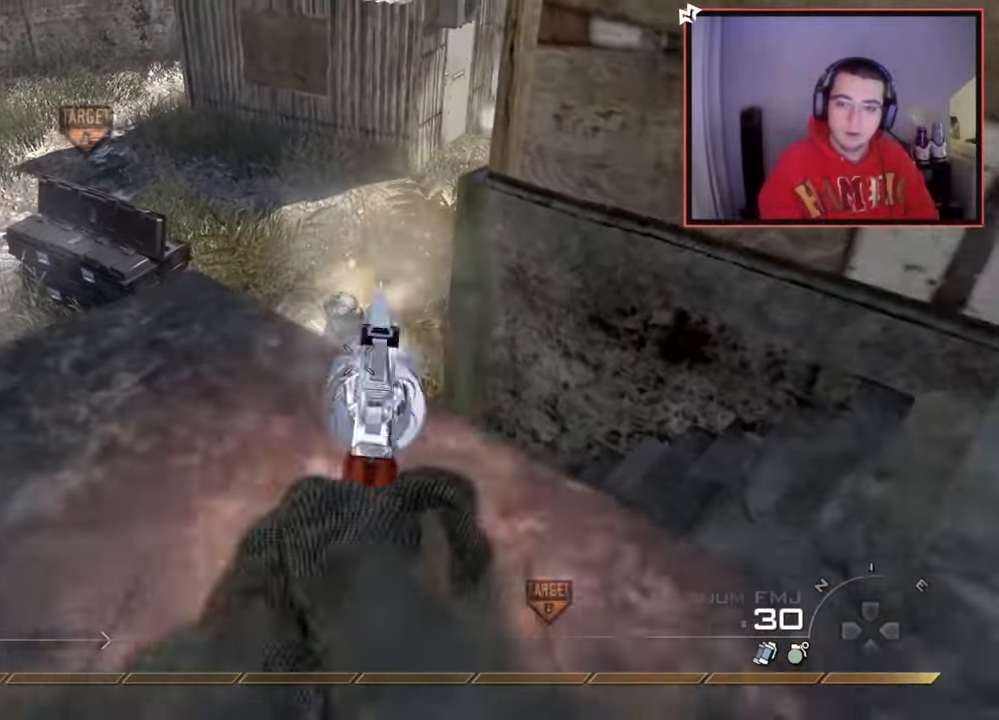
{"buttons": ["L3"], "left_stick": "up", "right_stick": "right", "events": [[50, "R2", "up"], [50, "right_stick", "right"], [83, "L2", "up"], [100, "right_stick", "up-right"], [150, "left_stick", "up-right"], [217, "left_stick", "up"], [233, "L3", "down"], [300, "right_stick", "center"], [484, "right_stick", "right"]]}
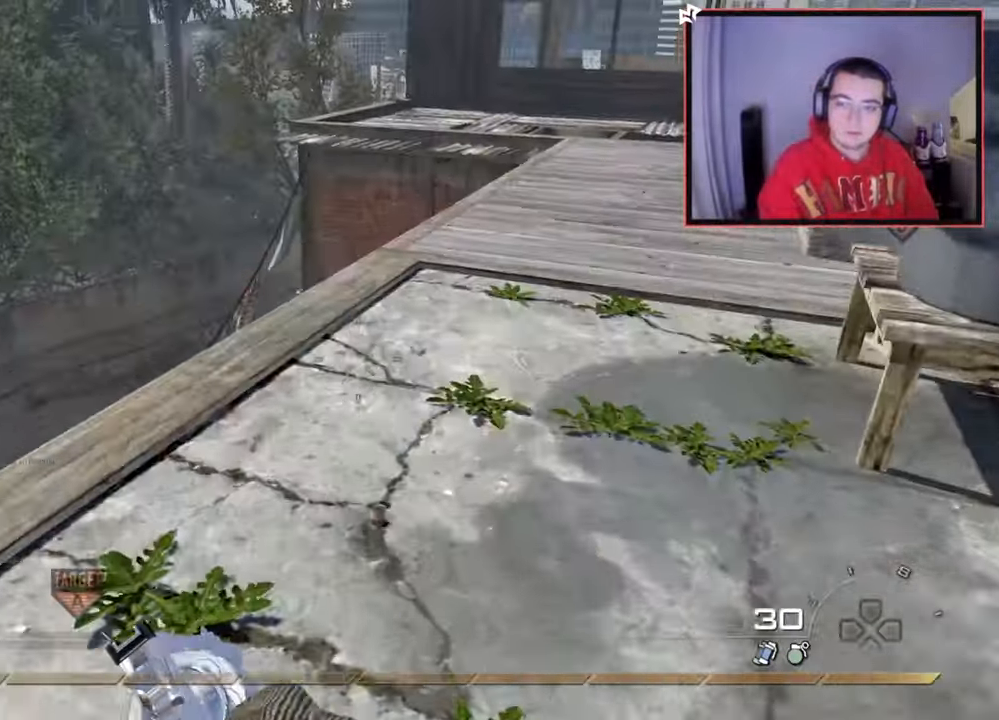
{"buttons": [], "left_stick": "up-right", "right_stick": "left", "events": [[100, "right_stick", "center"], [166, "L3", "up"], [200, "TRIANGLE", "down"], [266, "TRIANGLE", "up"], [300, "left_stick", "right"], [317, "TRIANGLE", "down"], [367, "TRIANGLE", "up"], [367, "left_stick", "up-right"], [417, "right_stick", "left"]]}
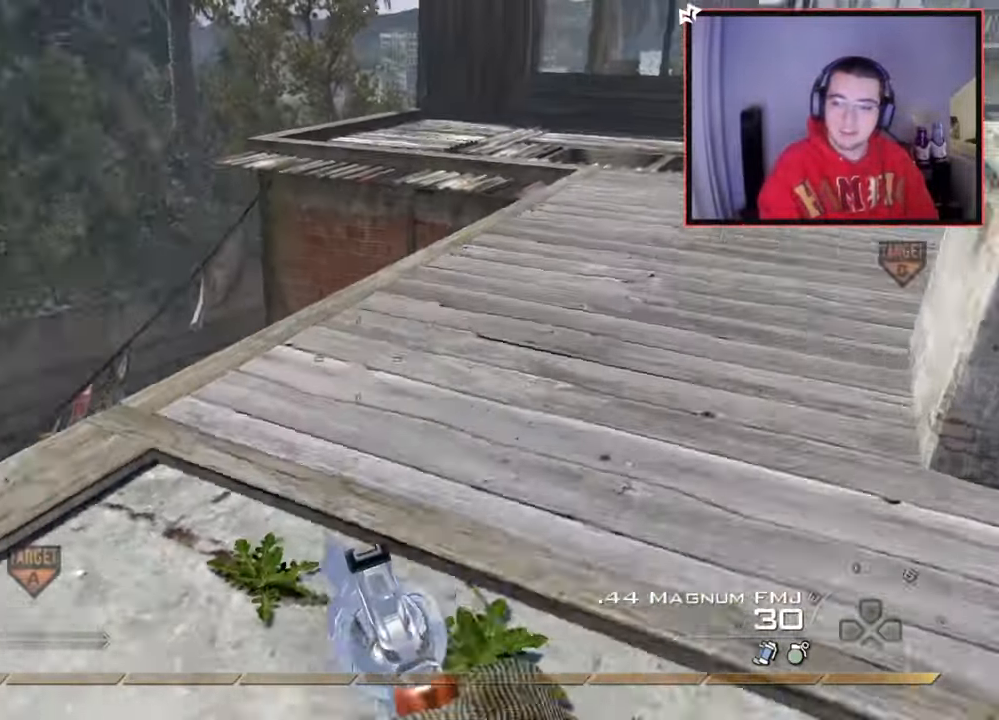
{"buttons": ["L2"], "left_stick": "up", "right_stick": "center", "events": [[217, "left_stick", "up"], [217, "right_stick", "center"], [284, "L2", "down"]]}
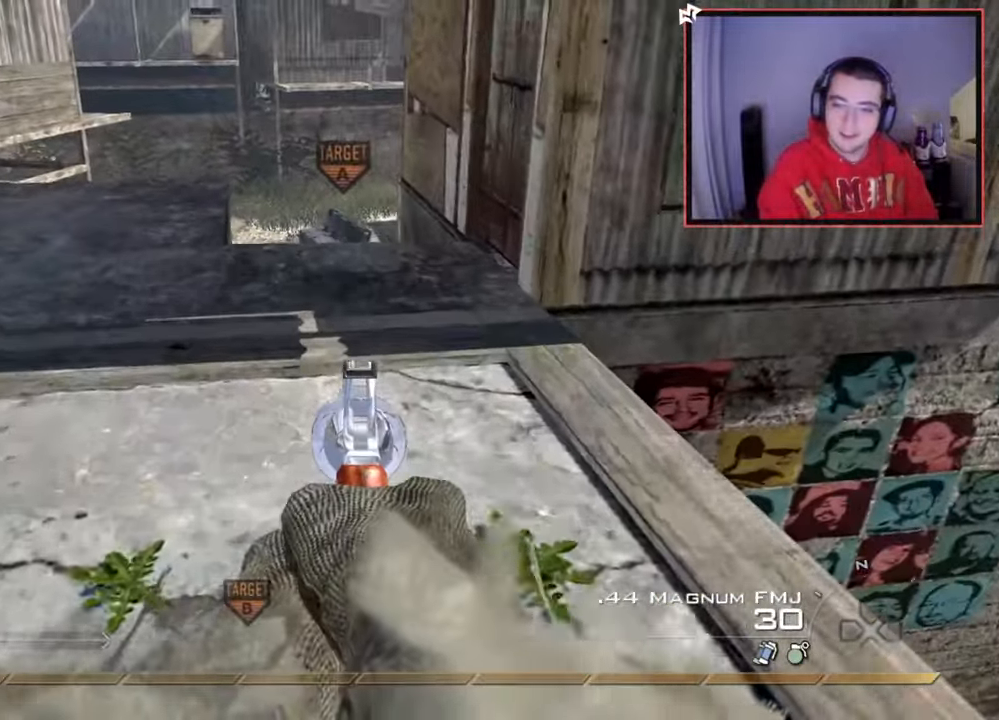
{"buttons": ["L2"], "left_stick": "up", "right_stick": "down", "events": [[417, "right_stick", "down"]]}
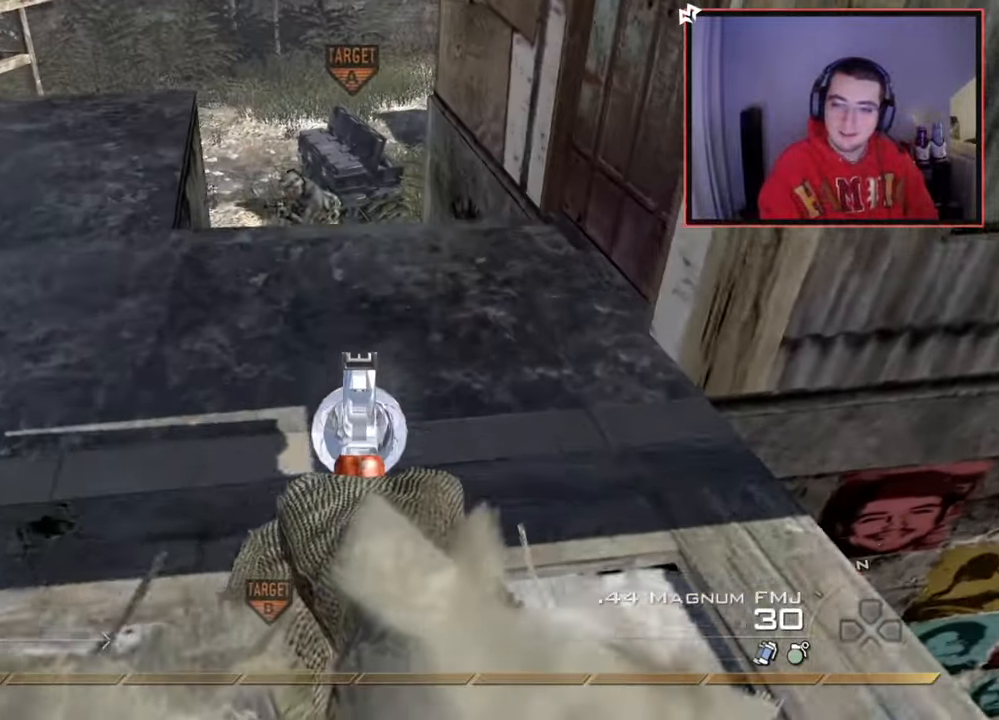
{"buttons": ["L2"], "left_stick": "up", "right_stick": "center", "events": [[17, "right_stick", "center"]]}
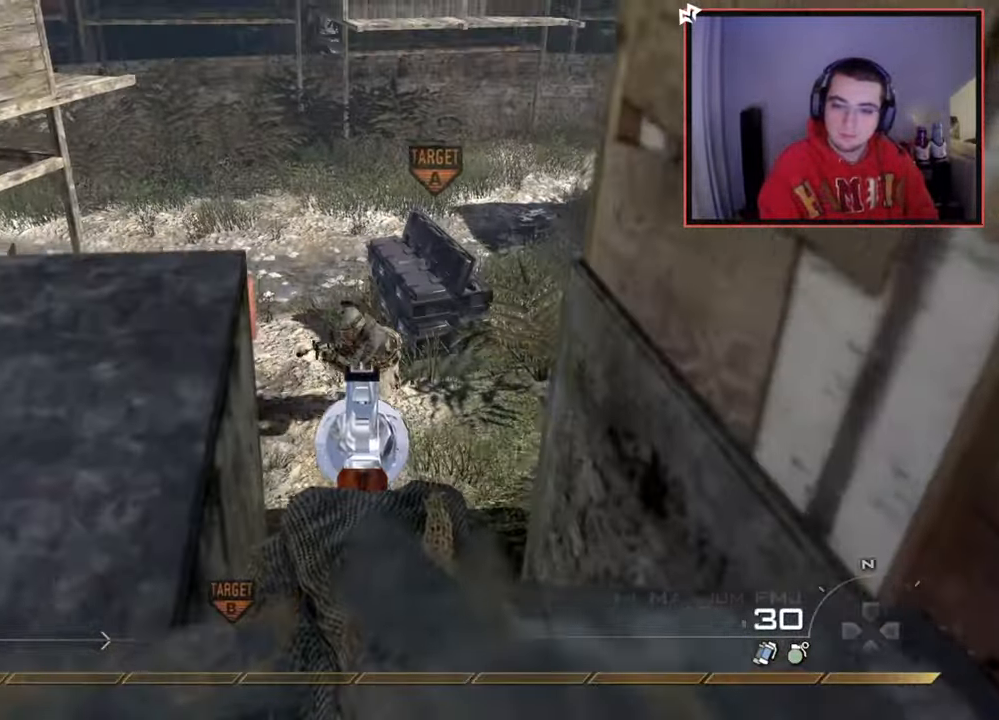
{"buttons": [], "left_stick": "up-left", "right_stick": "left", "events": [[33, "R2", "down"], [100, "L2", "up"], [116, "left_stick", "right"], [166, "left_stick", "down"], [183, "R2", "up"], [300, "right_stick", "left"], [417, "left_stick", "up-left"]]}
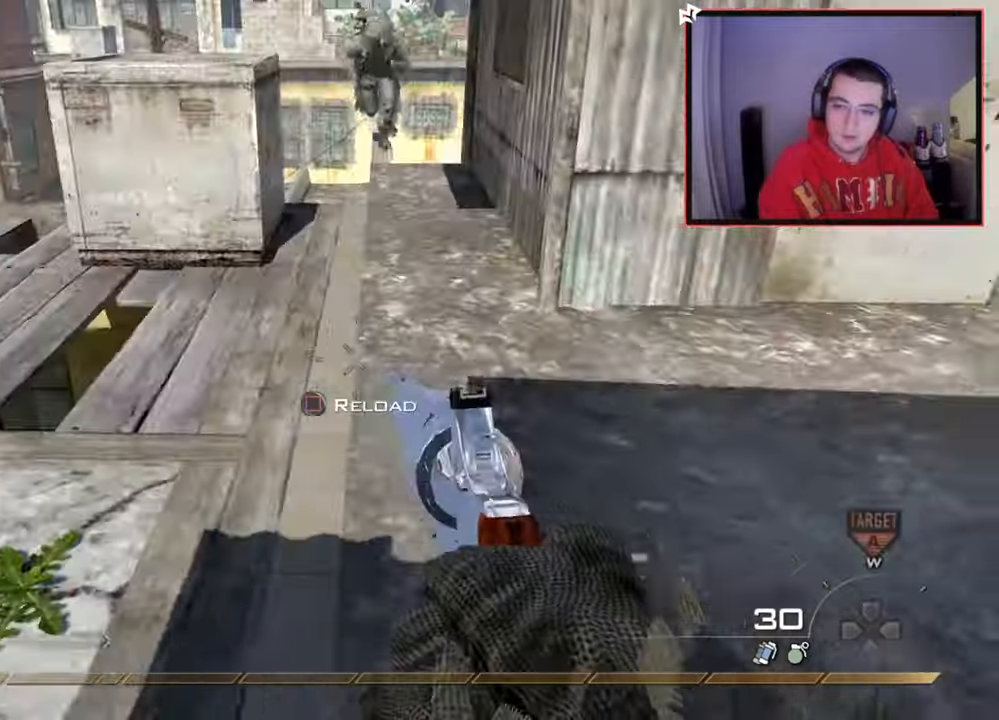
{"buttons": ["TRIANGLE"], "left_stick": "up-left", "right_stick": "center", "events": [[33, "L3", "down"], [50, "right_stick", "center"], [267, "right_stick", "left"], [417, "right_stick", "center"], [501, "L3", "up"], [501, "TRIANGLE", "down"]]}
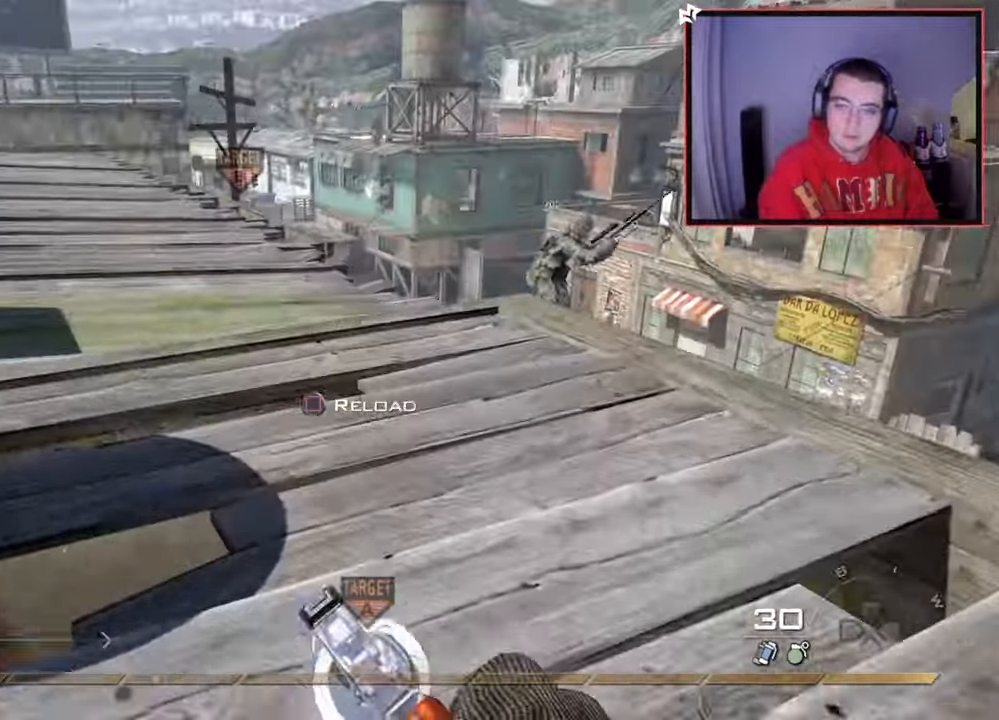
{"buttons": ["L3"], "left_stick": "up", "right_stick": "center", "events": [[50, "TRIANGLE", "up"], [83, "left_stick", "center"], [116, "TRIANGLE", "down"], [183, "TRIANGLE", "up"], [183, "left_stick", "up"], [300, "right_stick", "up-left"], [333, "L3", "down"], [433, "right_stick", "center"]]}
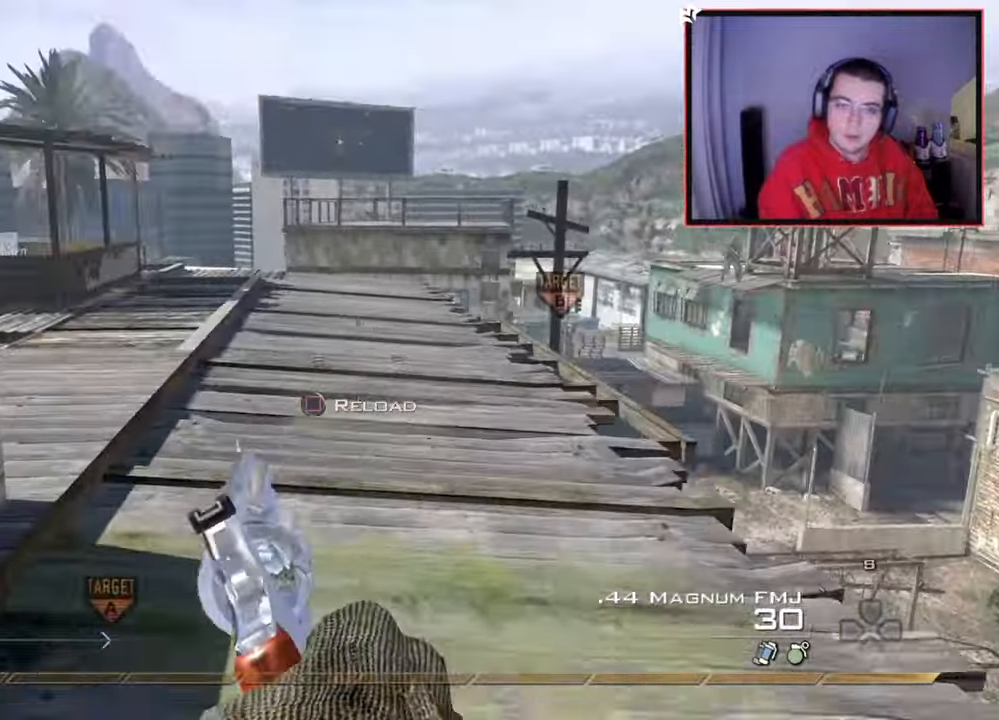
{"buttons": [], "left_stick": "up", "right_stick": "left", "events": [[184, "L3", "up"], [450, "right_stick", "left"]]}
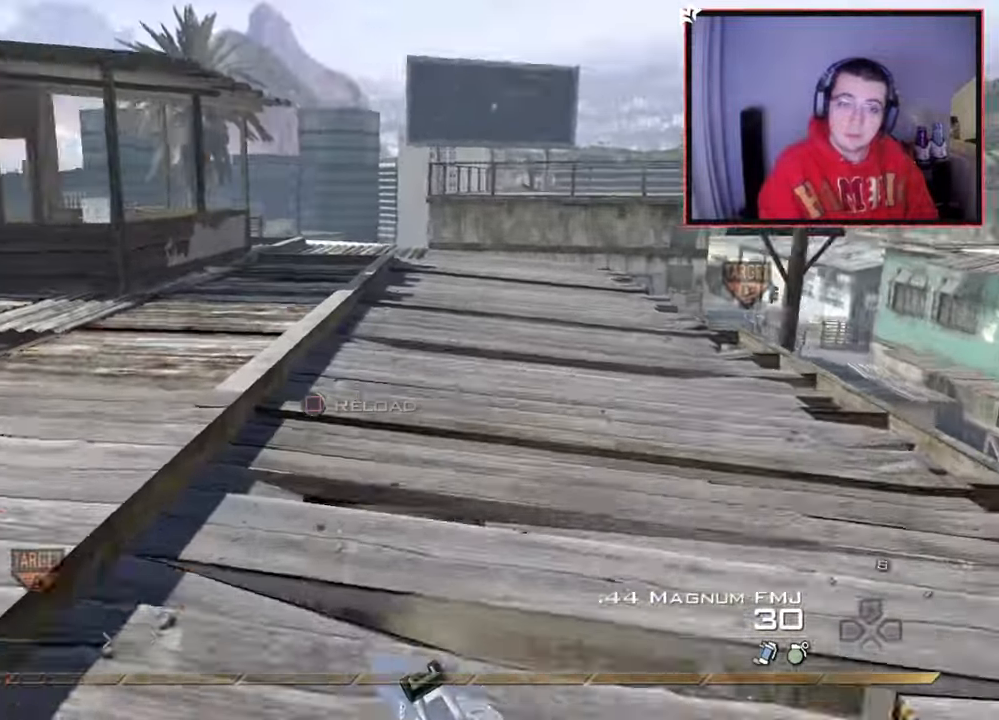
{"buttons": [], "left_stick": "up", "right_stick": "down-right", "events": [[116, "right_stick", "center"], [283, "right_stick", "left"], [500, "right_stick", "down-right"]]}
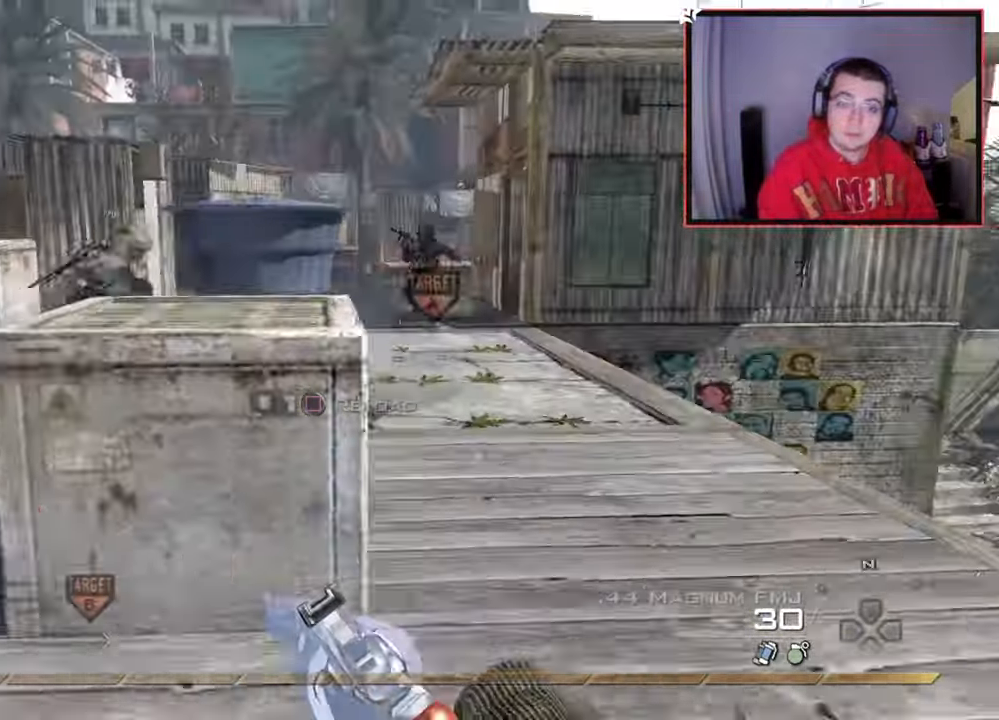
{"buttons": [], "left_stick": "down", "right_stick": "center", "events": [[33, "right_stick", "center"], [50, "L1", "down"], [334, "L1", "up"], [501, "left_stick", "down"]]}